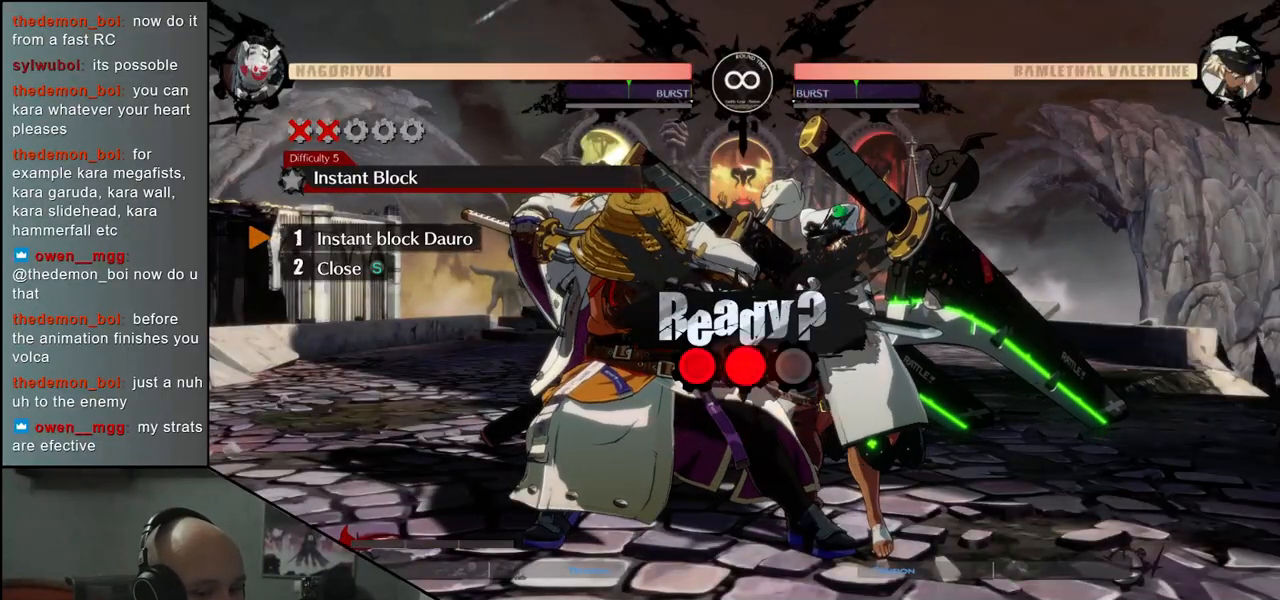
Gameplay with a controller (arcade stick); each line is a JSON object with the inputs held at the frame after it. "events" lists button and stick changes between this image and that frame as [ms after this image, input, new state], when the widget could be followed in between. Not read: L3 R3 SELECT START.
{"buttons": [], "left_stick": "center", "events": []}
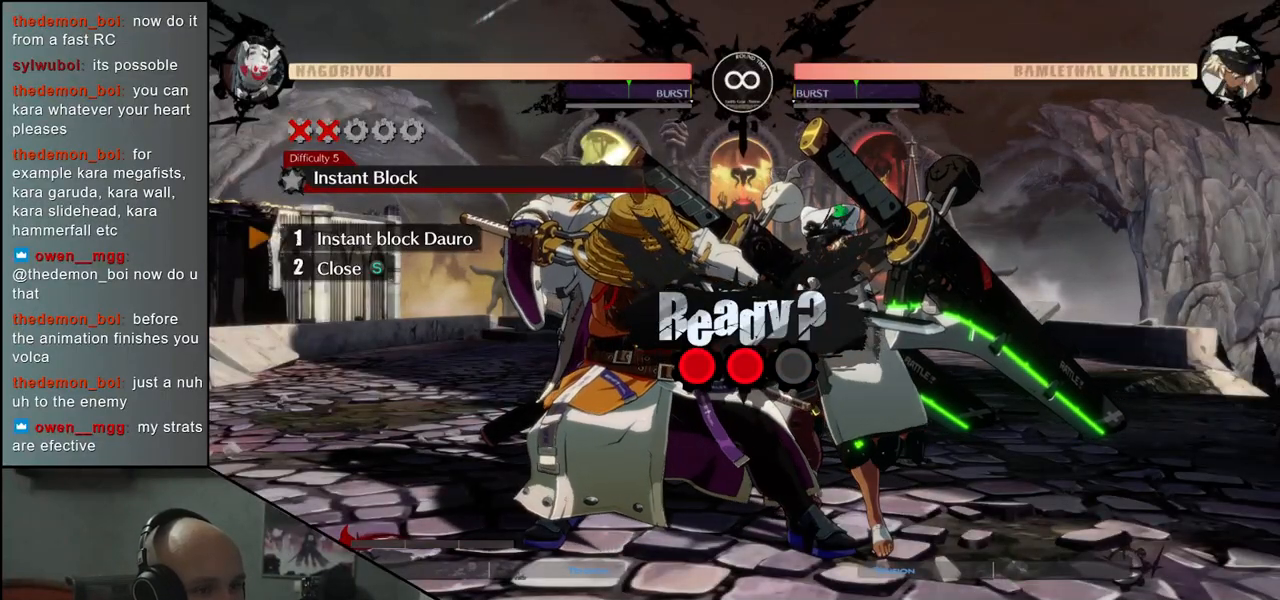
{"buttons": [], "left_stick": "center", "events": []}
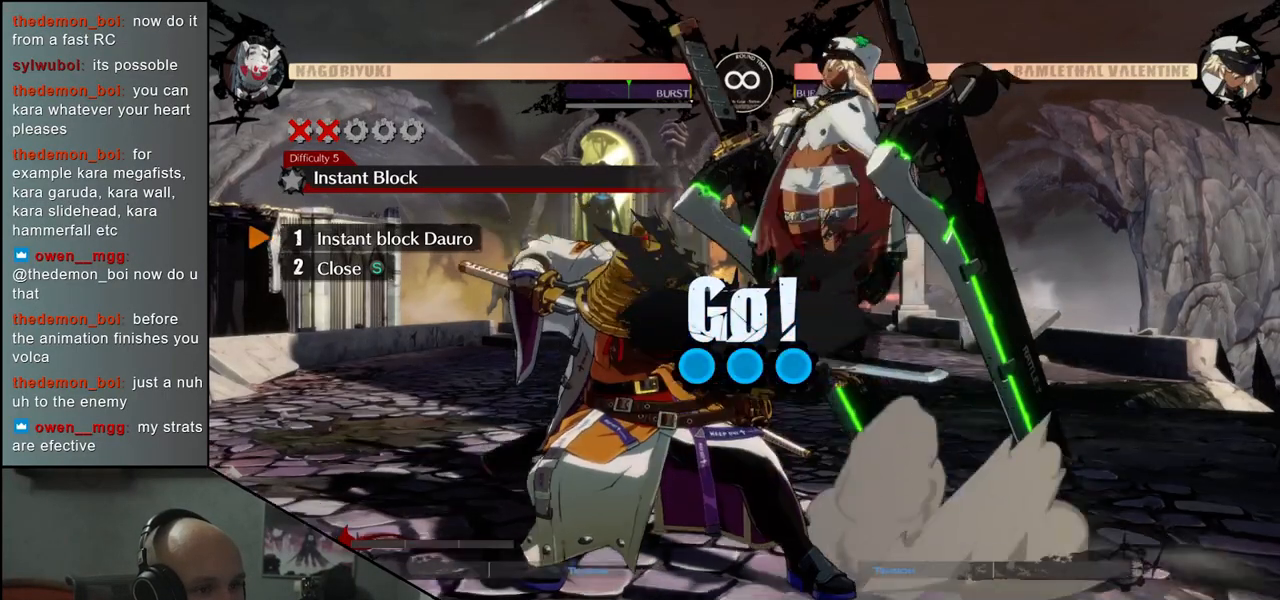
{"buttons": [], "left_stick": "center", "events": []}
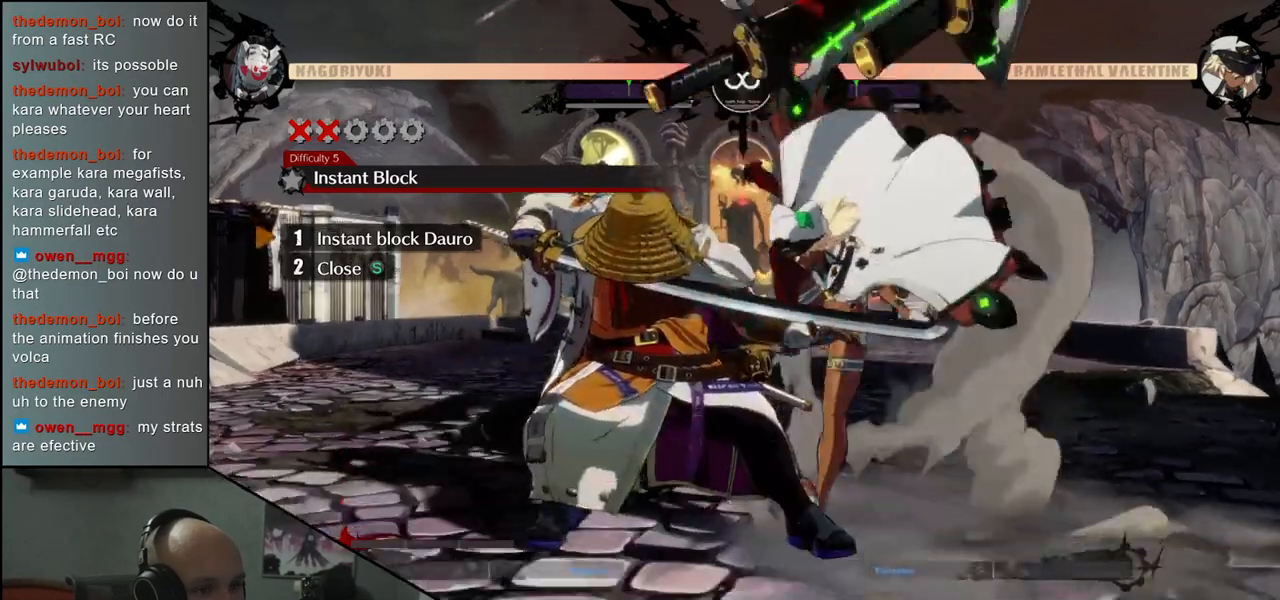
{"buttons": [], "left_stick": "center", "events": [[233, "left_stick", "left"], [417, "left_stick", "center"]]}
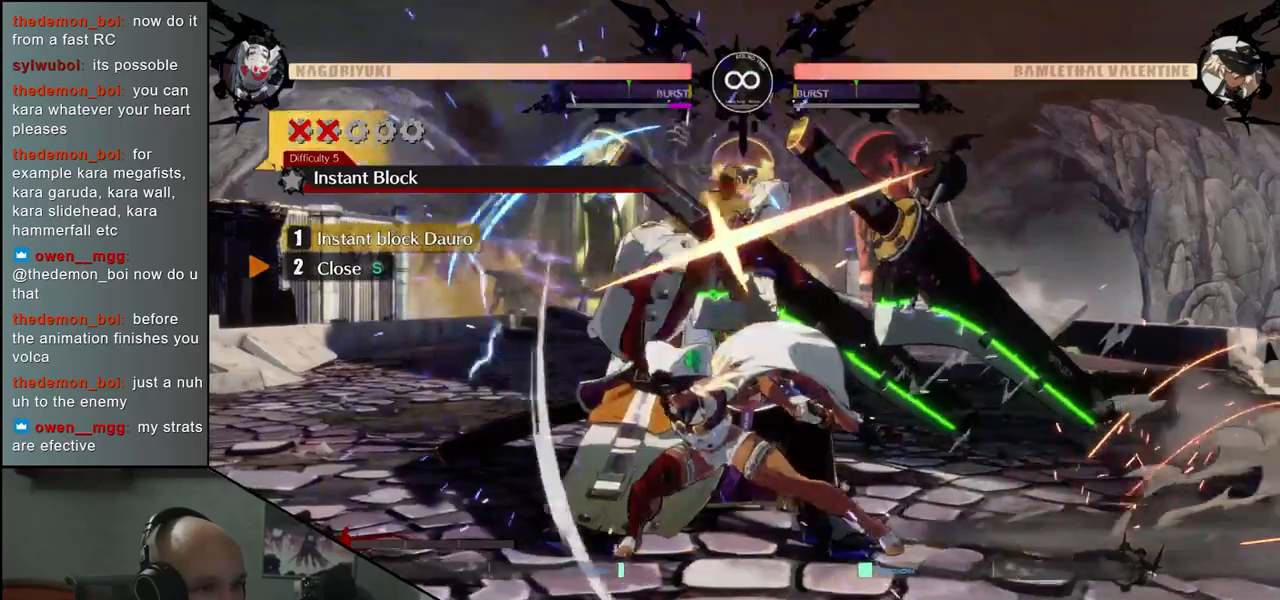
{"buttons": ["TRIANGLE"], "left_stick": "center", "events": [[67, "TRIANGLE", "down"], [183, "TRIANGLE", "up"], [267, "TRIANGLE", "down"], [367, "TRIANGLE", "up"], [483, "TRIANGLE", "down"]]}
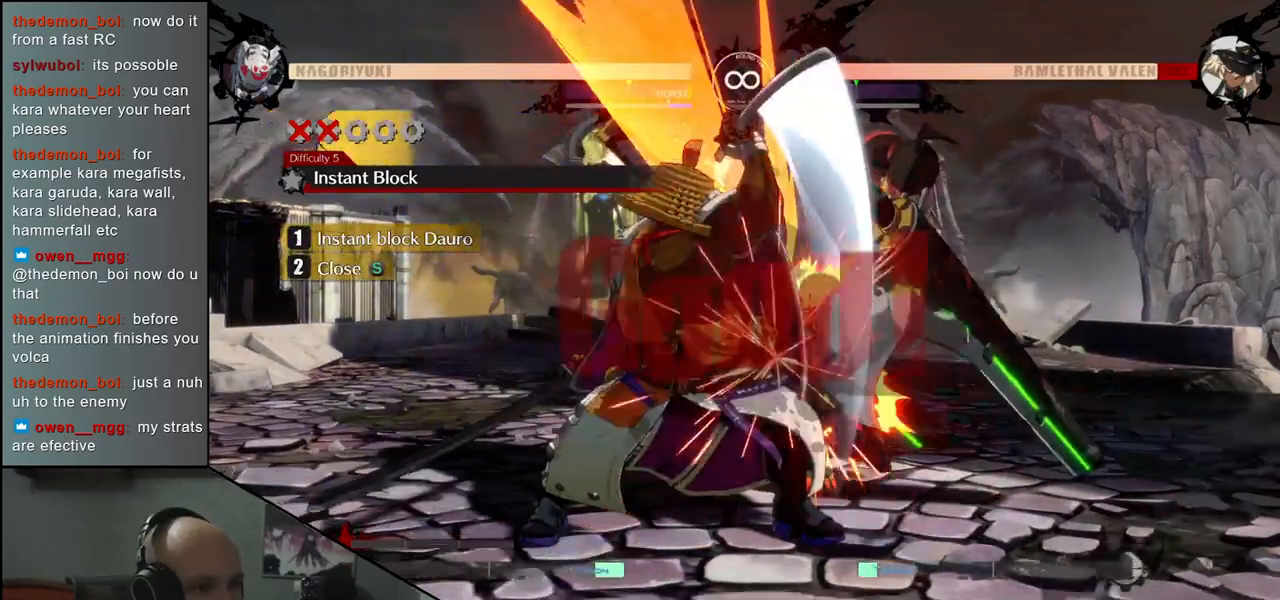
{"buttons": ["TRIANGLE"], "left_stick": "center", "events": [[100, "TRIANGLE", "up"], [183, "TRIANGLE", "down"], [300, "TRIANGLE", "up"], [383, "TRIANGLE", "down"]]}
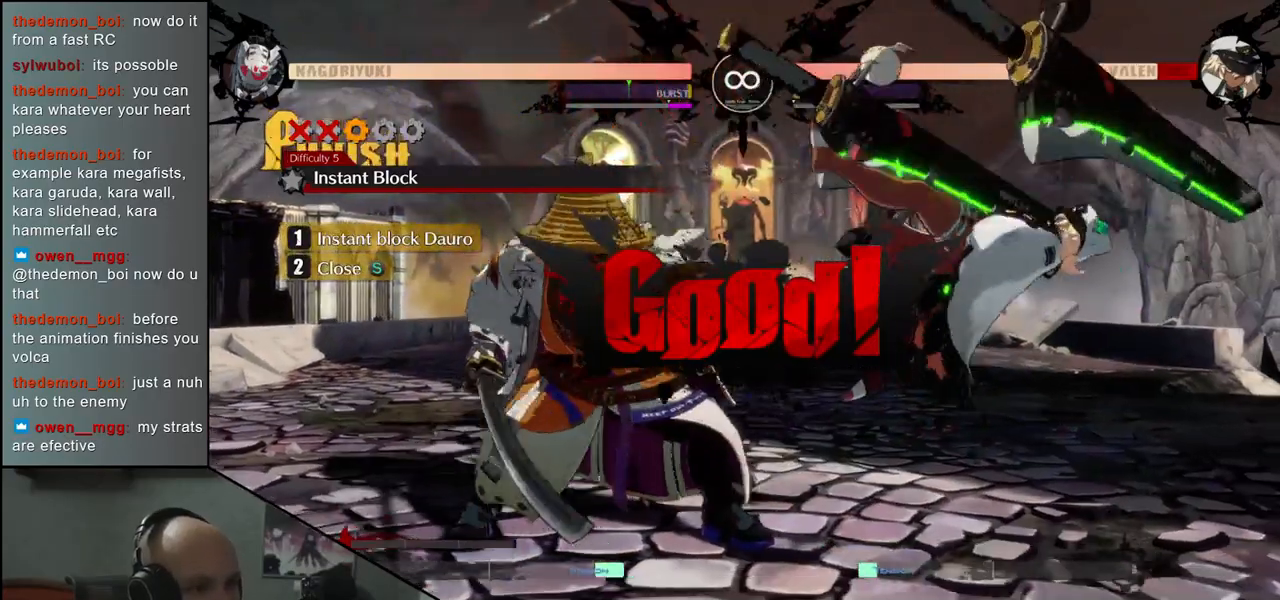
{"buttons": [], "left_stick": "center", "events": [[17, "TRIANGLE", "up"], [117, "TRIANGLE", "down"], [233, "TRIANGLE", "up"], [333, "TRIANGLE", "down"], [467, "TRIANGLE", "up"]]}
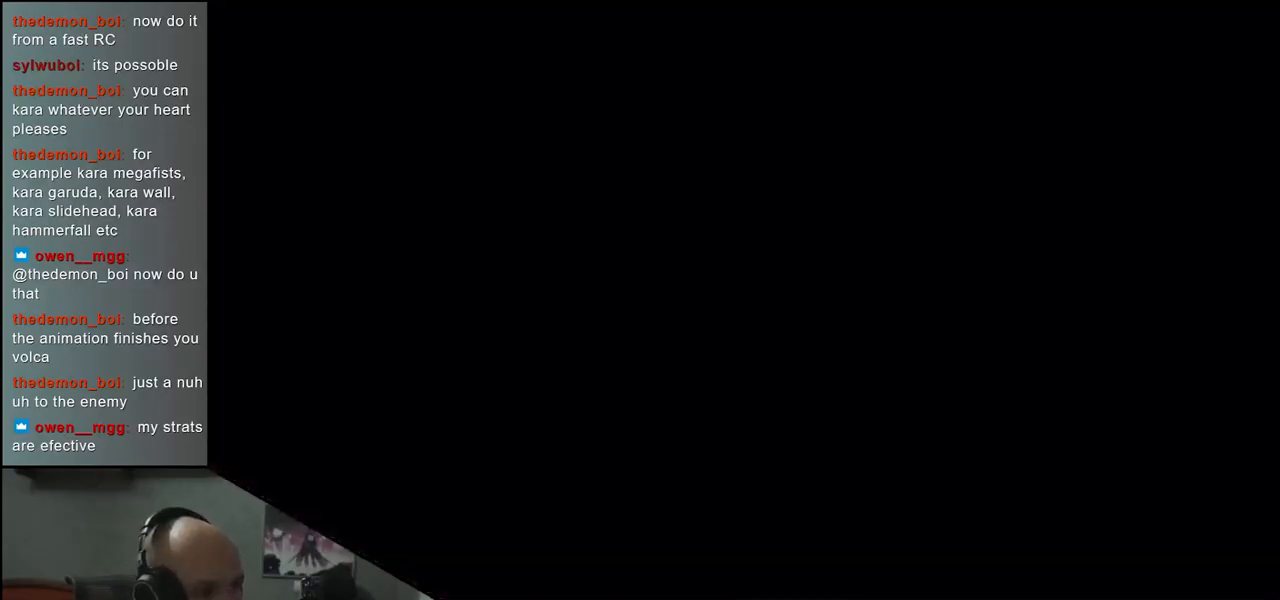
{"buttons": [], "left_stick": "center", "events": []}
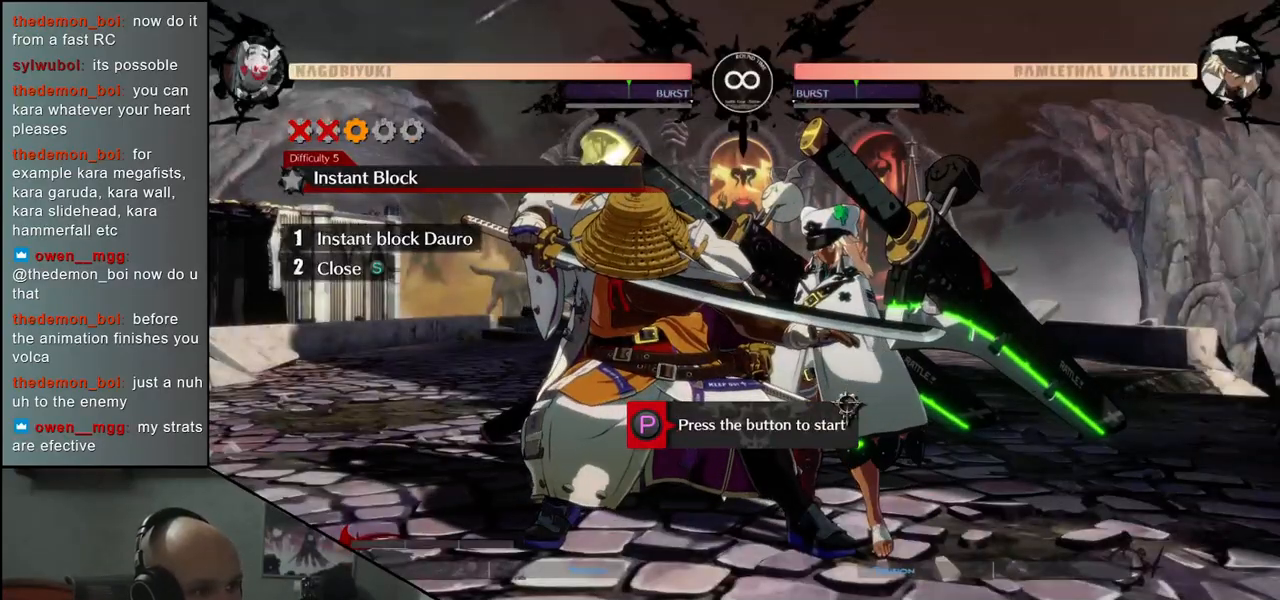
{"buttons": [], "left_stick": "center", "events": [[50, "R1", "down"], [183, "R1", "up"]]}
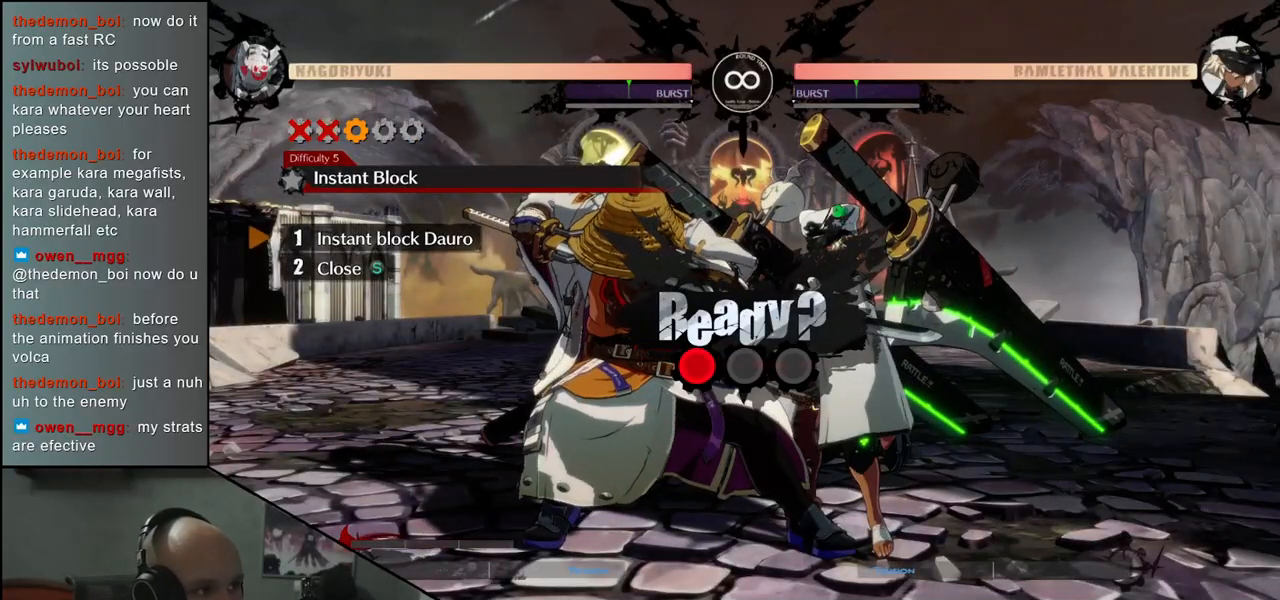
{"buttons": [], "left_stick": "center", "events": []}
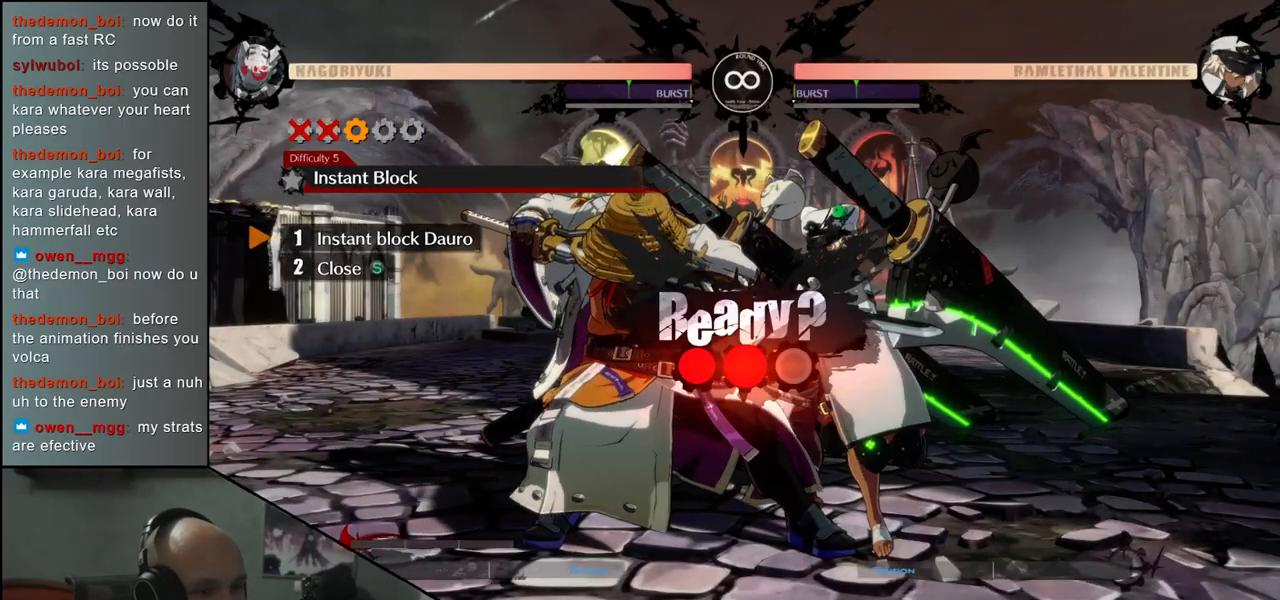
{"buttons": [], "left_stick": "center", "events": []}
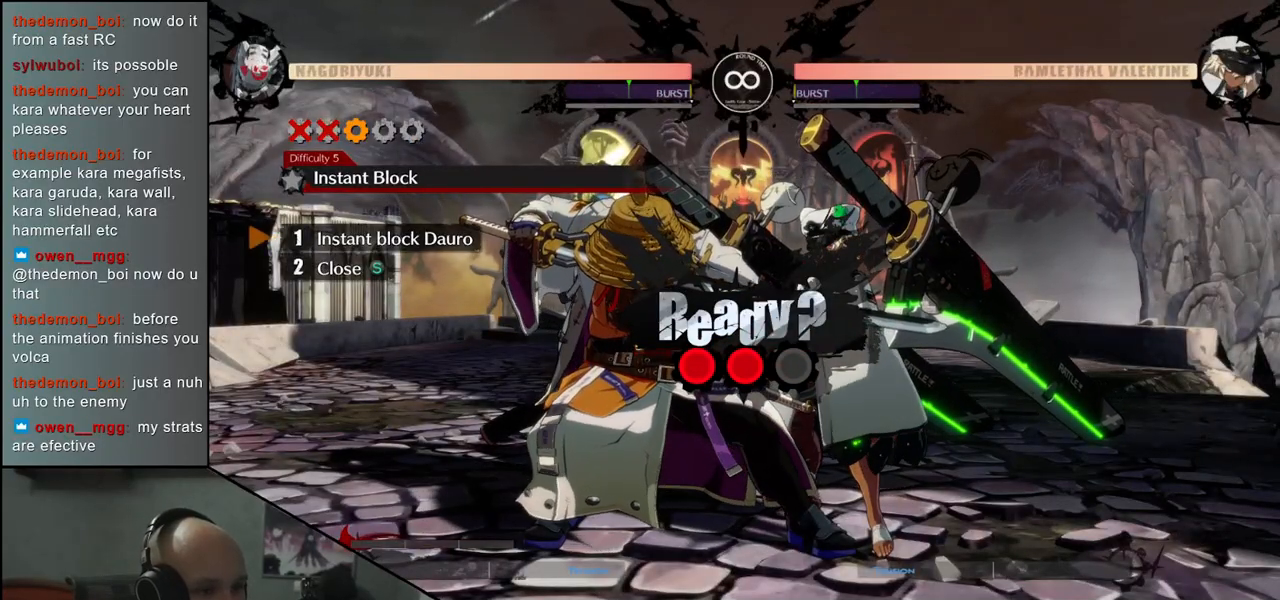
{"buttons": [], "left_stick": "center", "events": []}
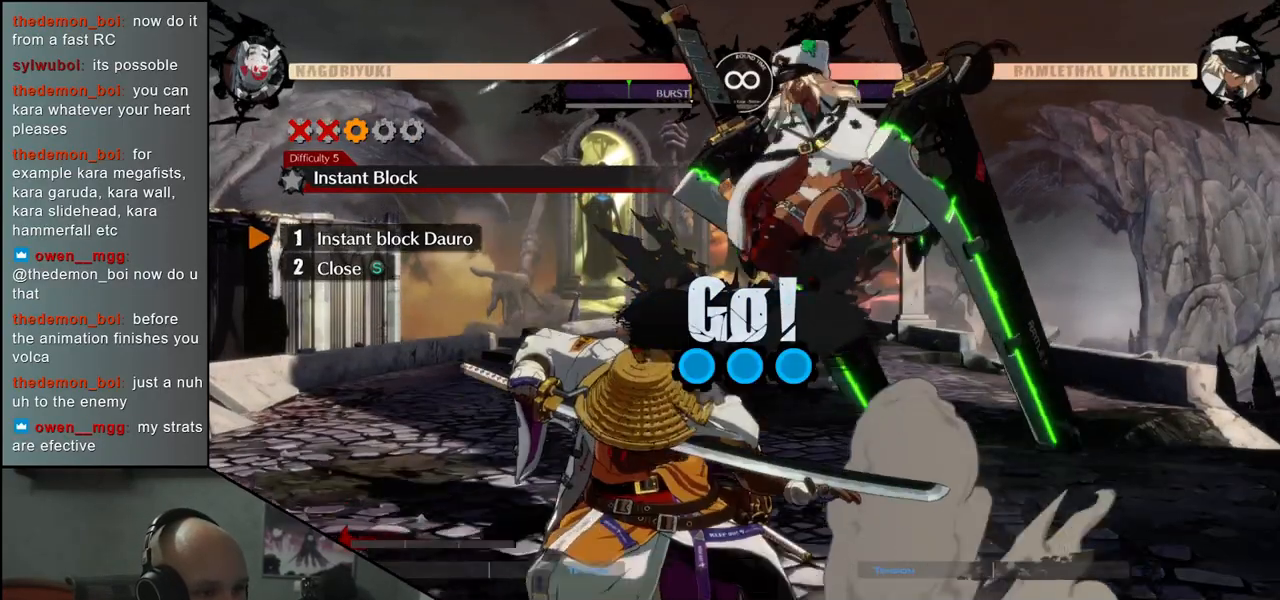
{"buttons": [], "left_stick": "center", "events": []}
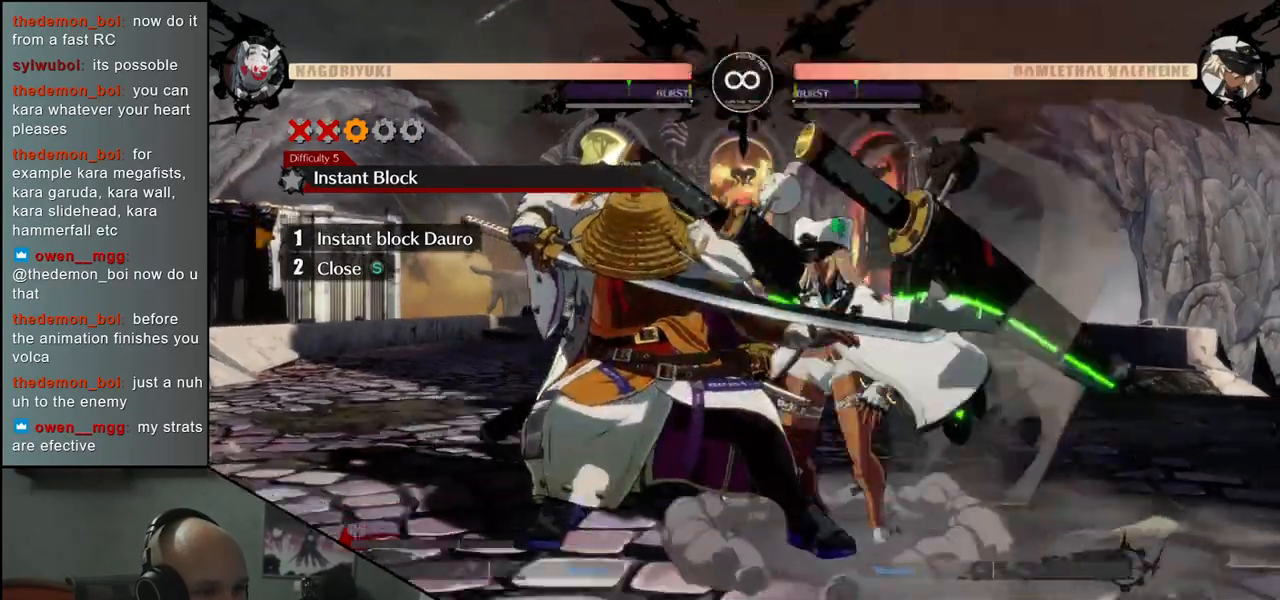
{"buttons": ["TRIANGLE"], "left_stick": "center", "events": [[133, "left_stick", "left"], [333, "left_stick", "center"], [467, "TRIANGLE", "down"]]}
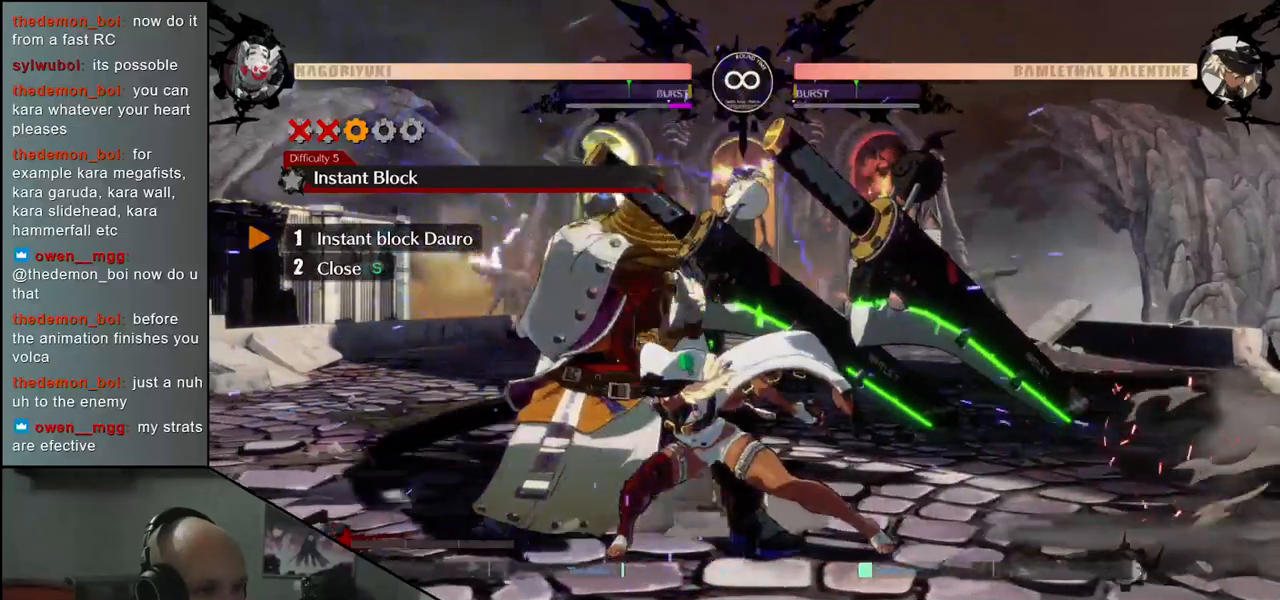
{"buttons": [], "left_stick": "center", "events": [[67, "TRIANGLE", "up"], [167, "TRIANGLE", "down"], [283, "TRIANGLE", "up"], [383, "TRIANGLE", "down"], [500, "TRIANGLE", "up"]]}
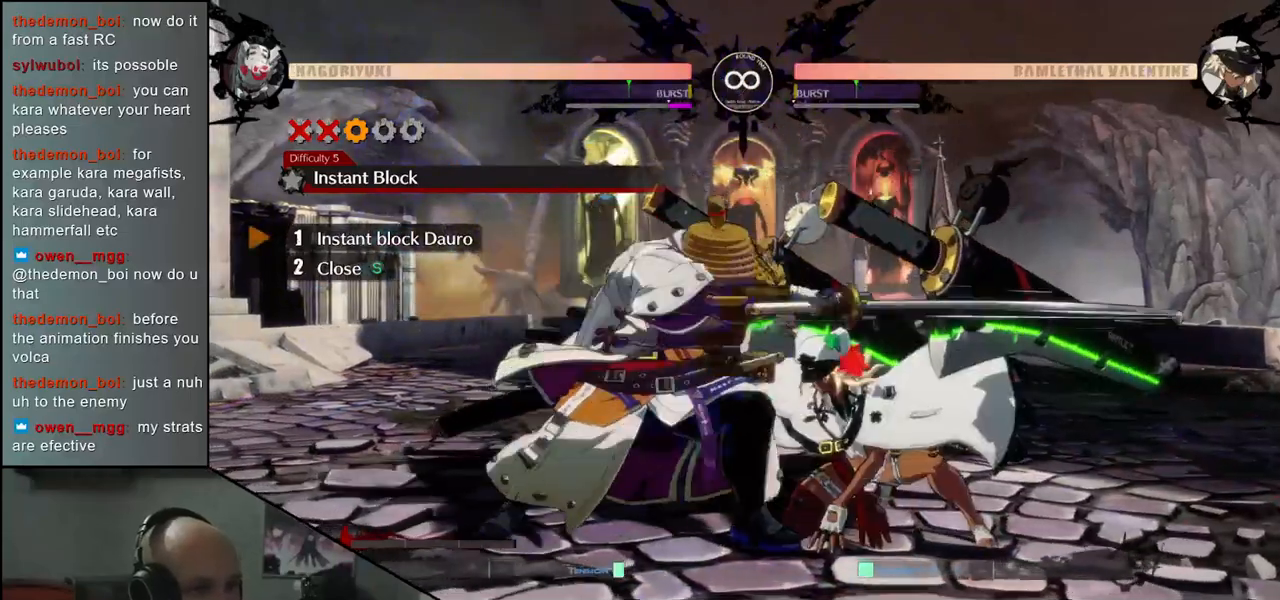
{"buttons": [], "left_stick": "center", "events": [[100, "TRIANGLE", "down"], [250, "TRIANGLE", "up"], [367, "TRIANGLE", "down"], [467, "TRIANGLE", "up"]]}
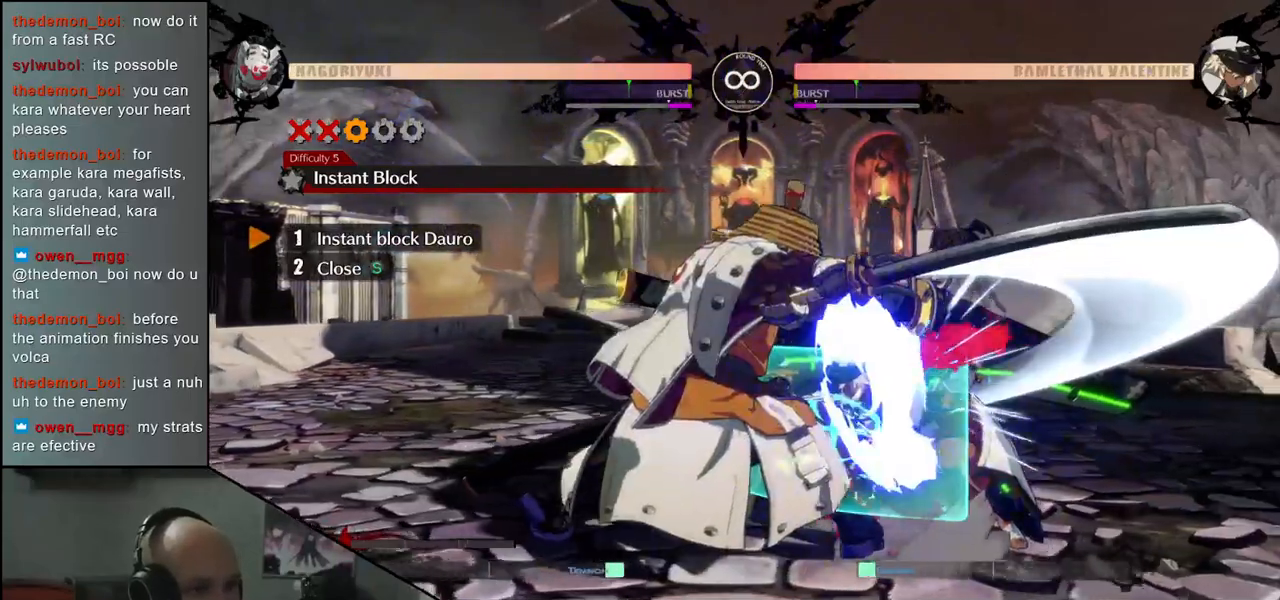
{"buttons": [], "left_stick": "center", "events": []}
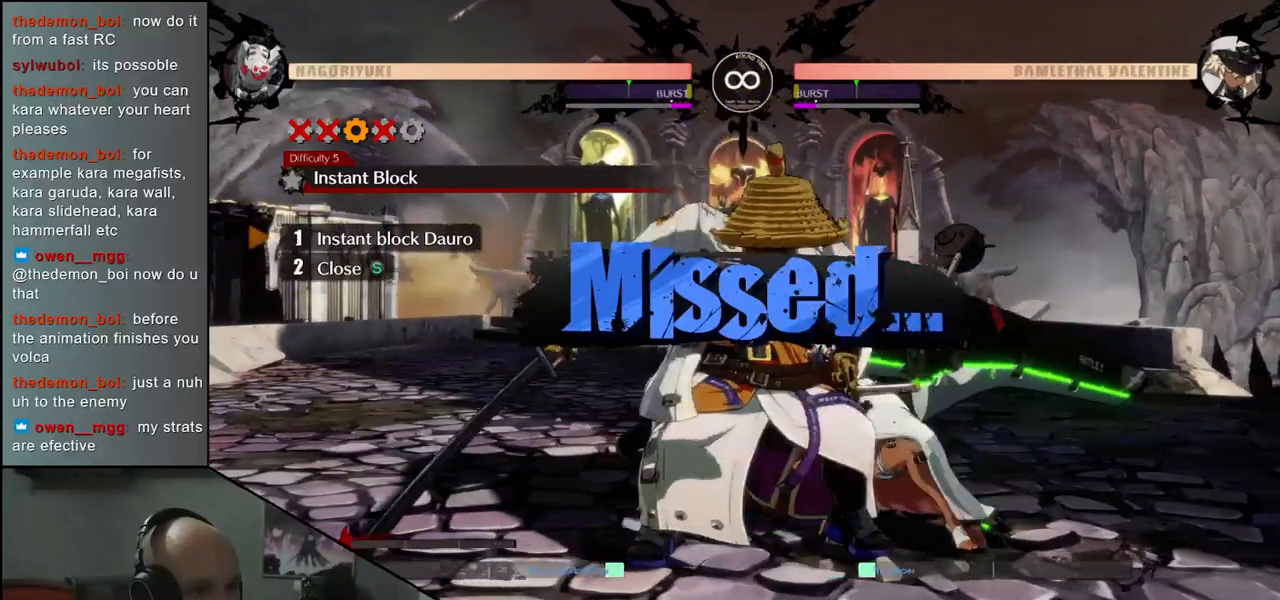
{"buttons": [], "left_stick": "center", "events": []}
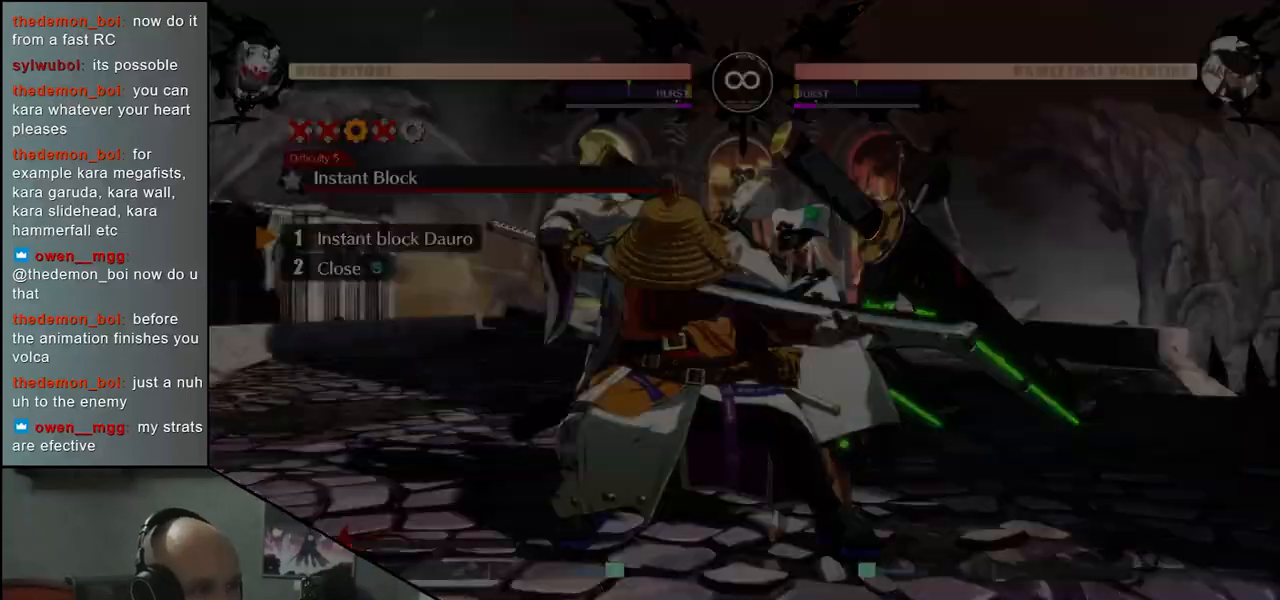
{"buttons": [], "left_stick": "center", "events": []}
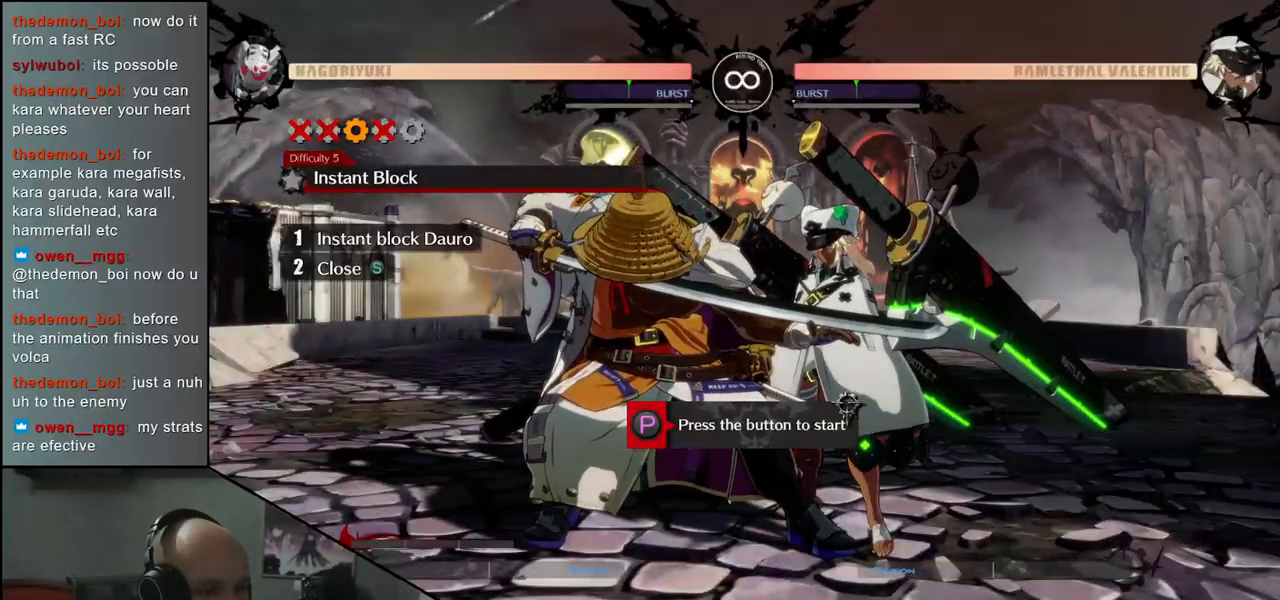
{"buttons": [], "left_stick": "center", "events": [[150, "R1", "down"], [233, "R1", "up"]]}
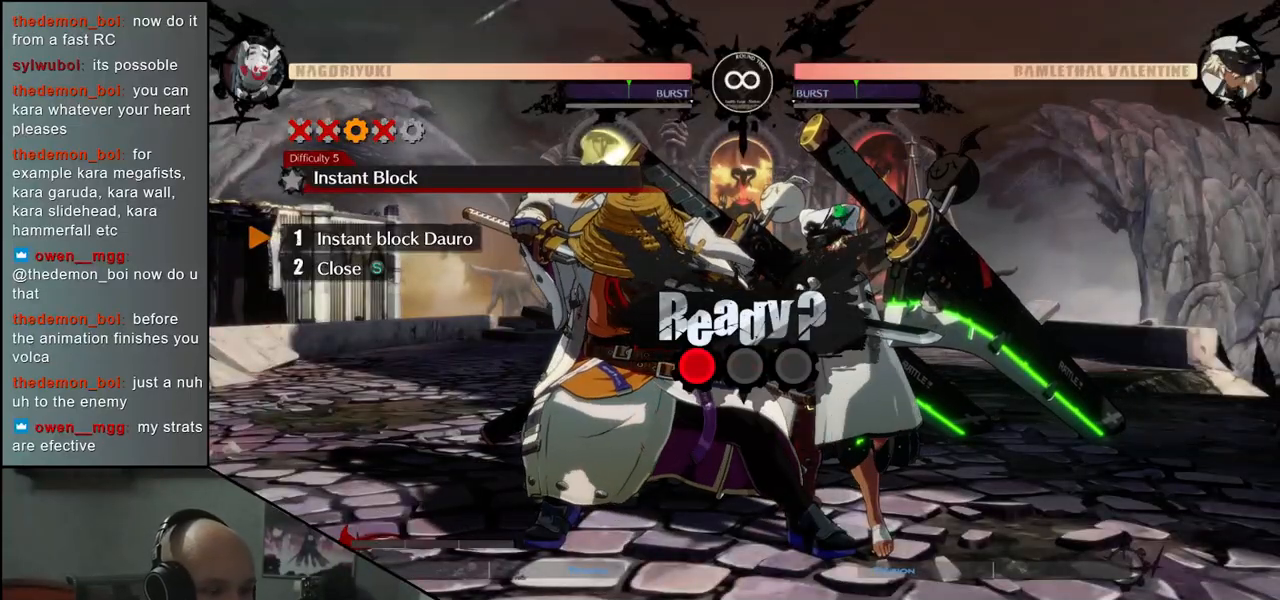
{"buttons": [], "left_stick": "center", "events": []}
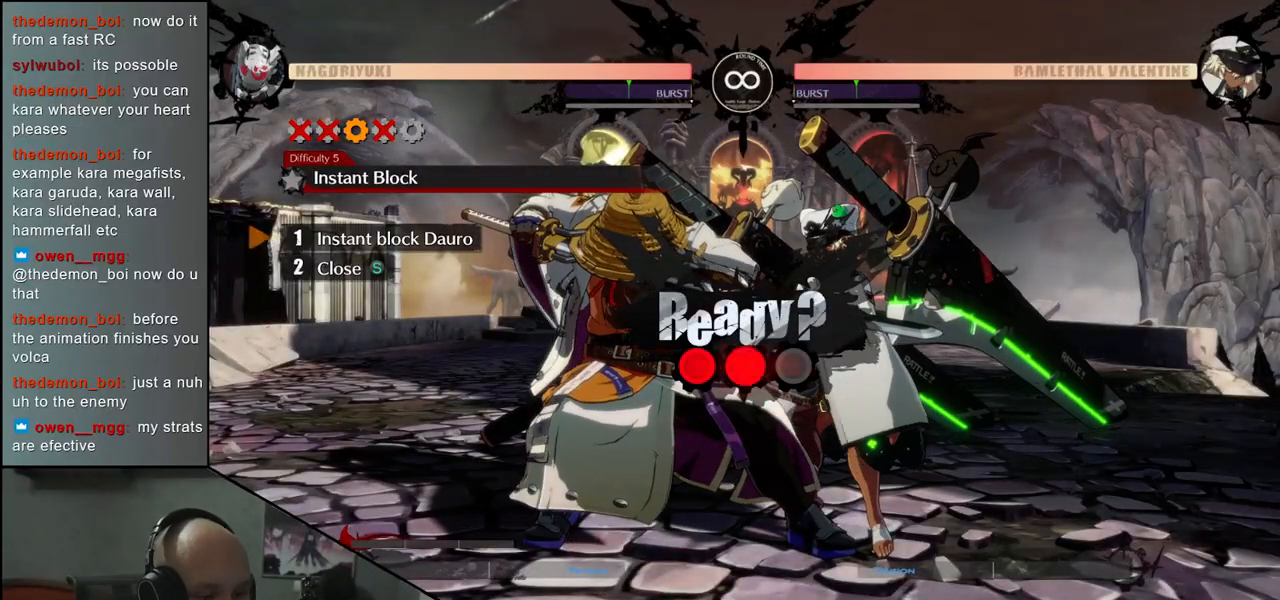
{"buttons": [], "left_stick": "center", "events": []}
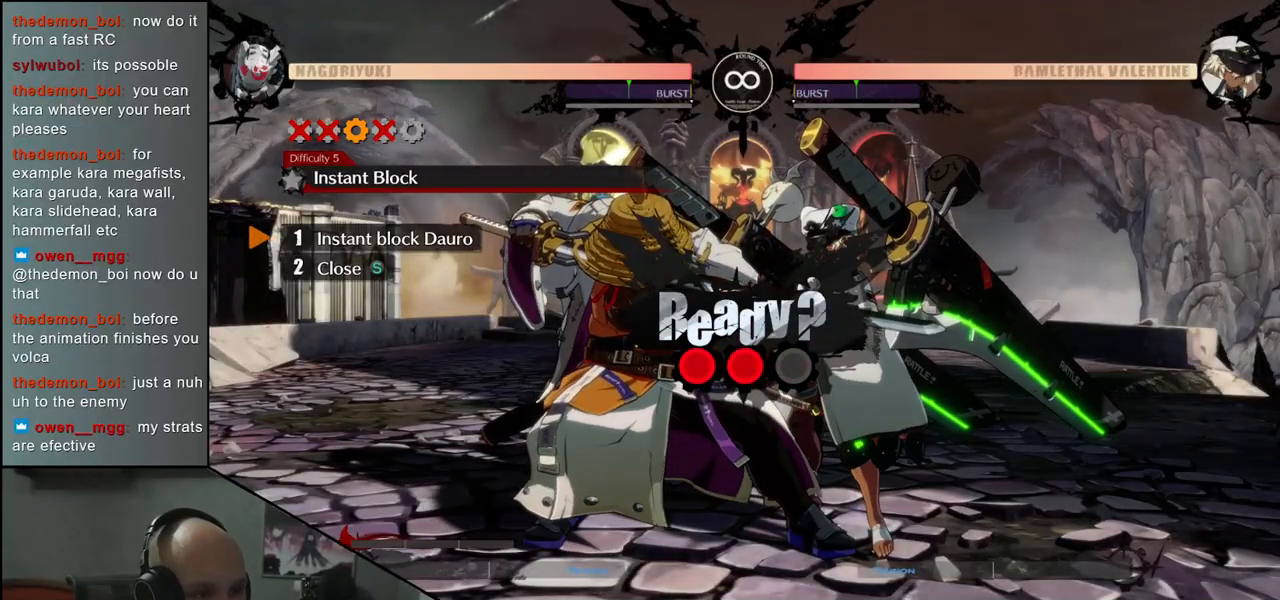
{"buttons": [], "left_stick": "center", "events": []}
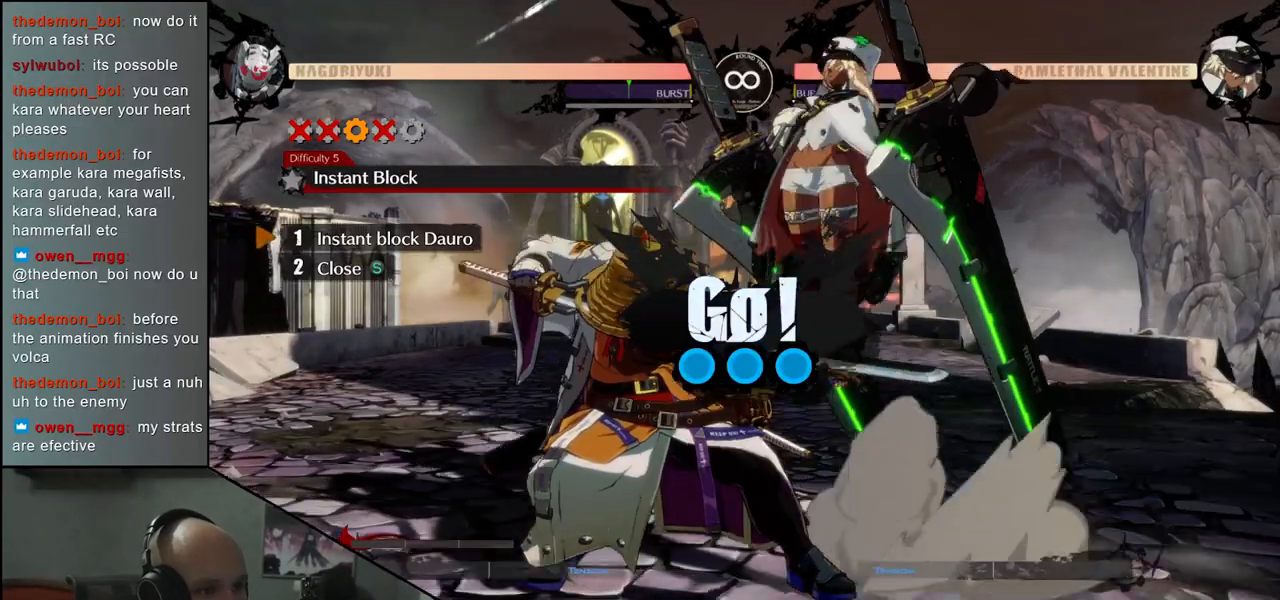
{"buttons": [], "left_stick": "center", "events": []}
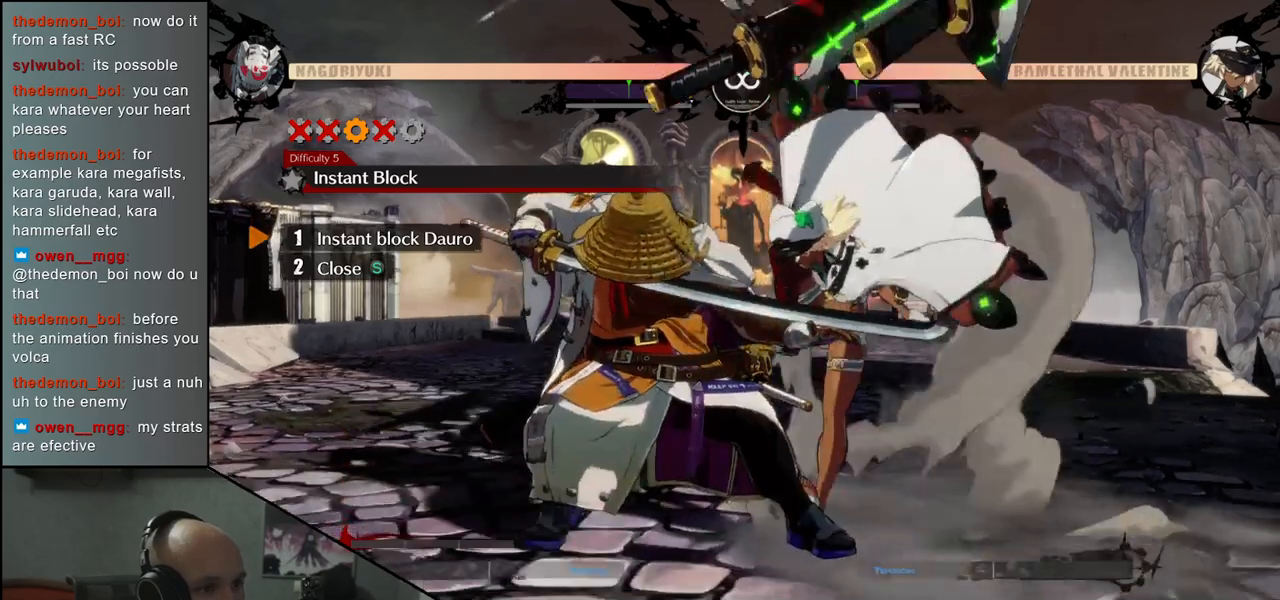
{"buttons": [], "left_stick": "center", "events": [[283, "left_stick", "left"], [467, "left_stick", "center"]]}
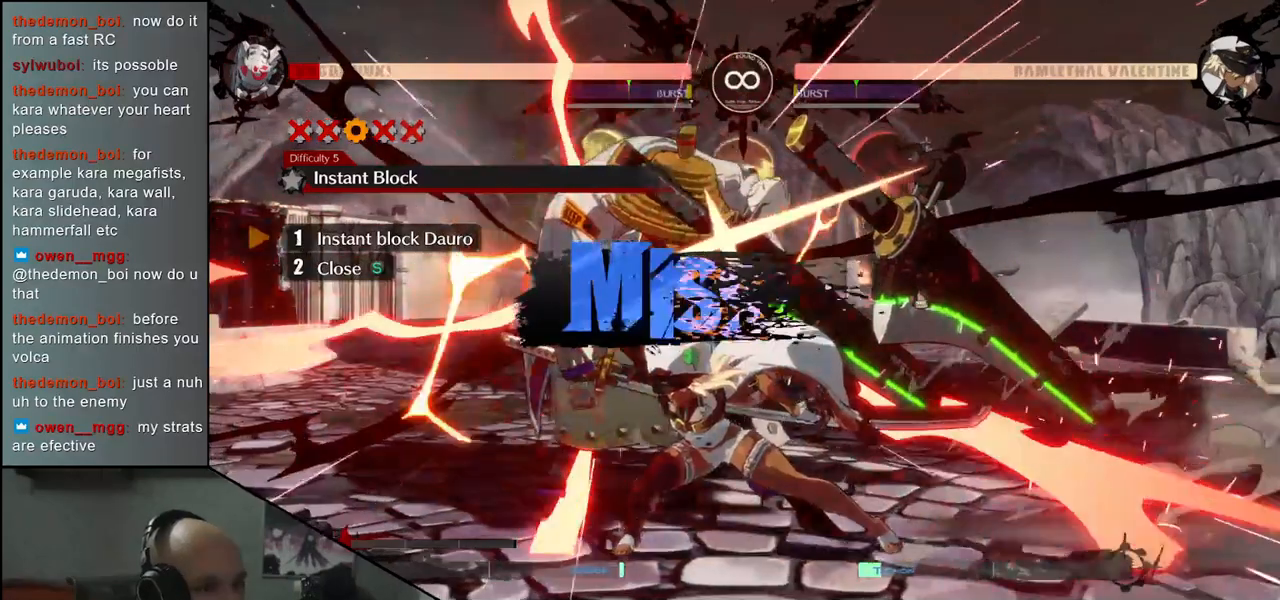
{"buttons": [], "left_stick": "center", "events": [[117, "TRIANGLE", "down"], [250, "TRIANGLE", "up"]]}
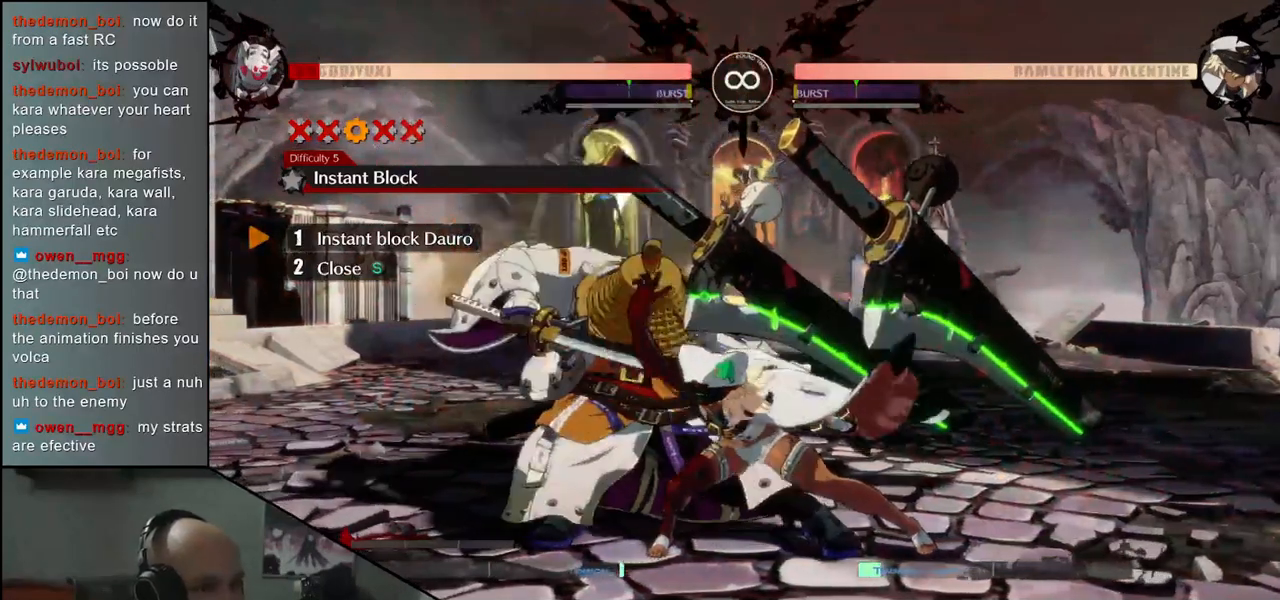
{"buttons": [], "left_stick": "center", "events": []}
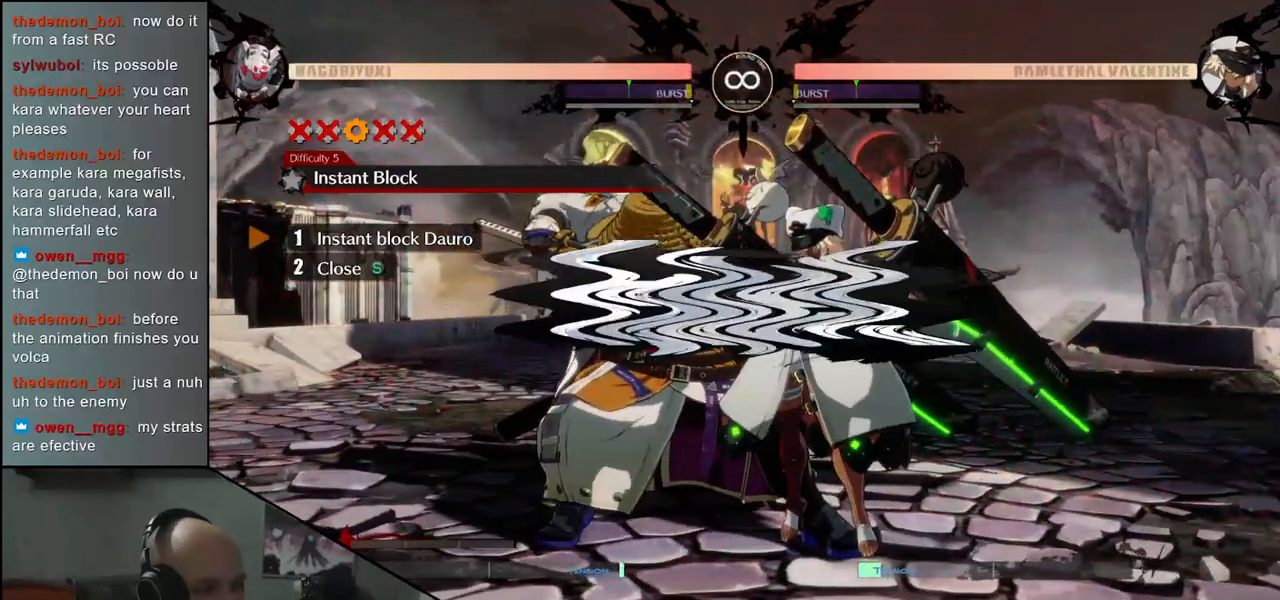
{"buttons": [], "left_stick": "center", "events": [[233, "R1", "down"], [367, "R1", "up"]]}
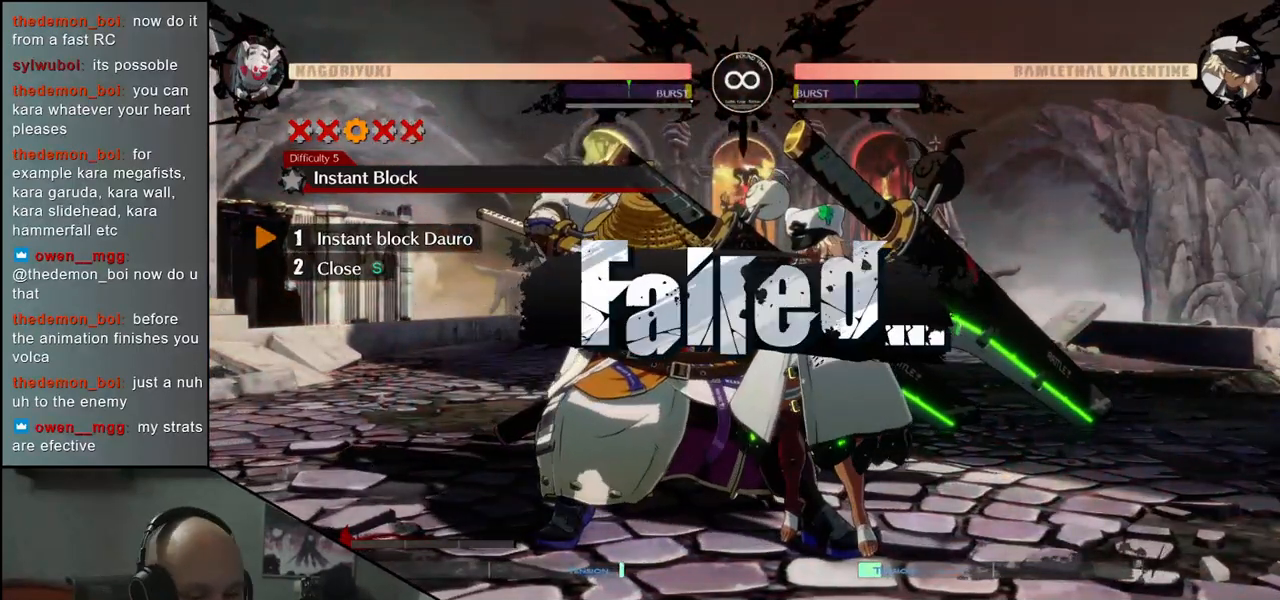
{"buttons": [], "left_stick": "center", "events": []}